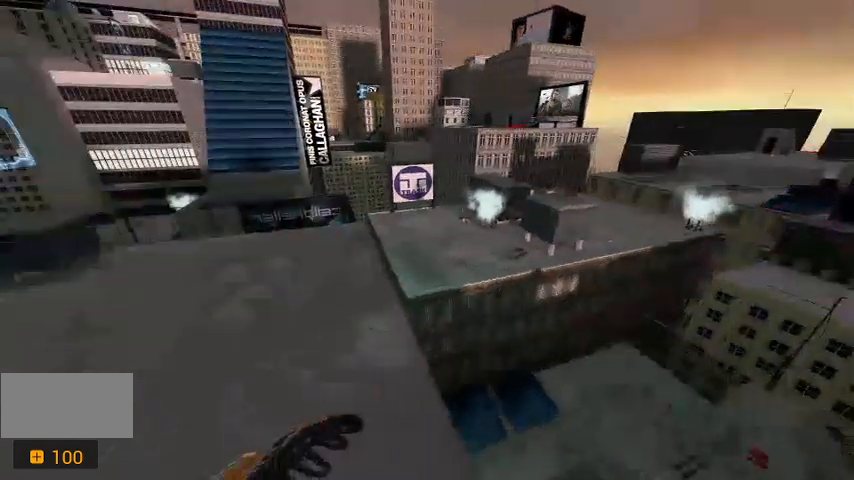
Gameplay with keyboard; each line is a JSON object with the keys held at the frame after it. "events" lists presses ("down") and releases ("up") of "a", "c", "ctrl", "d", "r", "s", "shift", "space" and "w" between this image and that frame as [ms after this image, input, new state], when the widget could be followed in between. No other keys are recorded. Mouse input is not recorded.
{"keys": ["a", "w"], "events": [[367, "a", "down"], [367, "w", "down"]]}
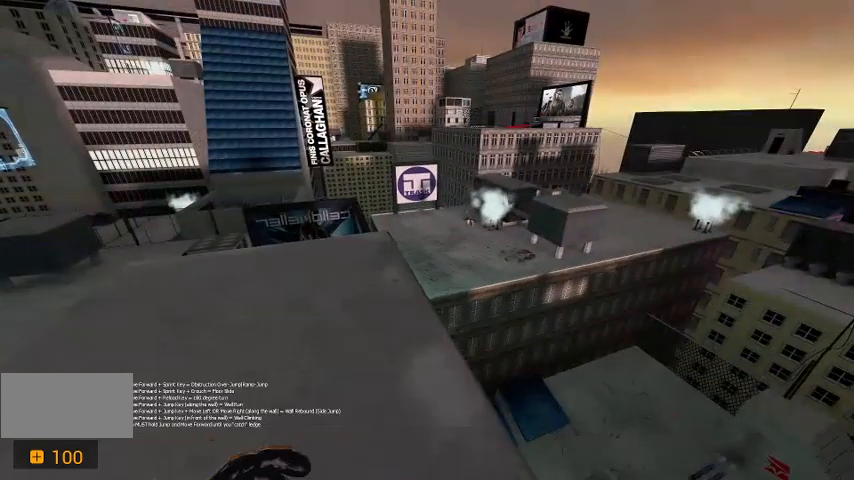
{"keys": ["space", "w"], "events": [[167, "a", "up"], [467, "space", "down"]]}
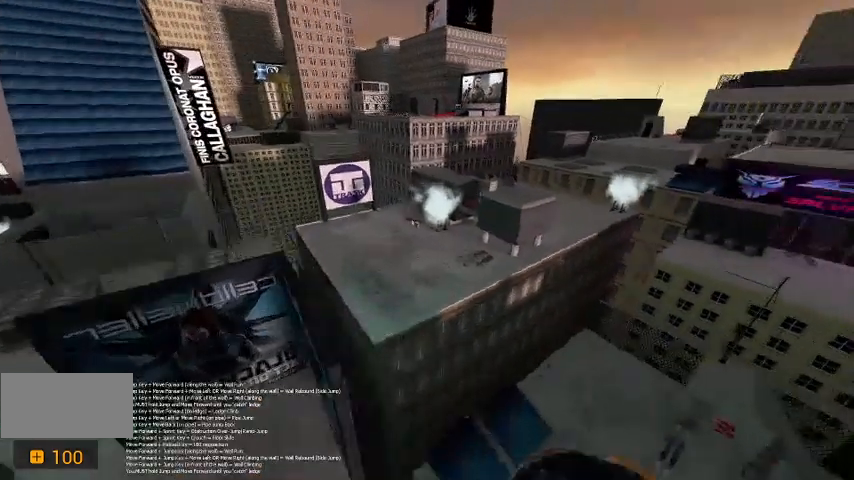
{"keys": [], "events": [[167, "space", "up"], [400, "w", "up"]]}
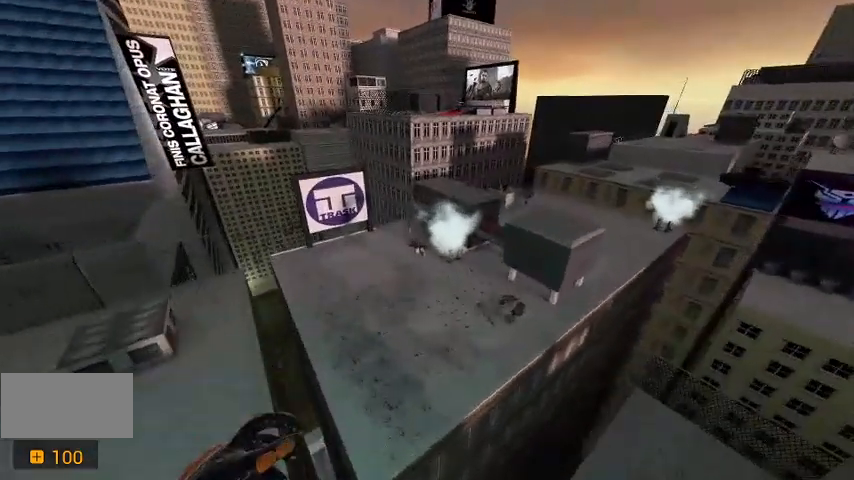
{"keys": [], "events": []}
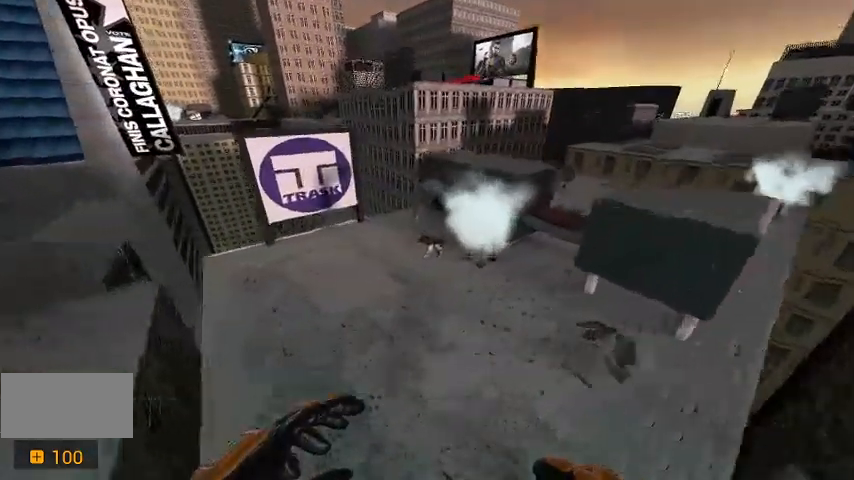
{"keys": ["ctrl", "shift"], "events": [[33, "ctrl", "down"], [67, "shift", "down"]]}
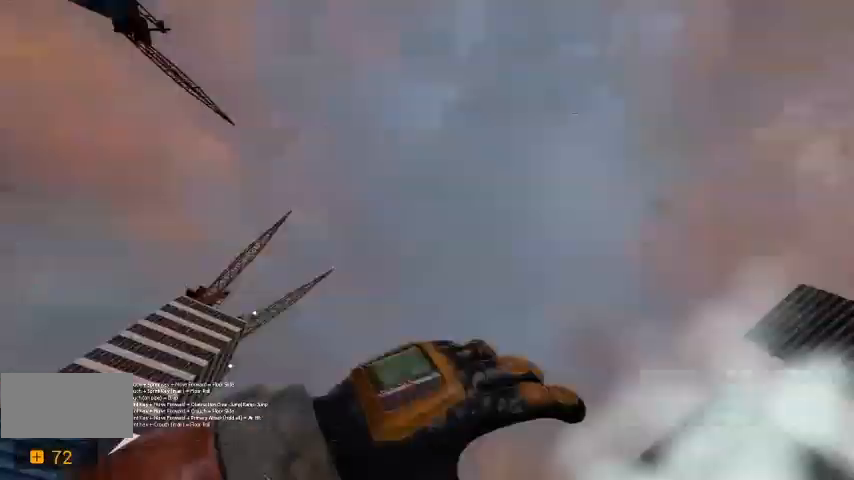
{"keys": [], "events": [[400, "ctrl", "up"], [400, "shift", "up"]]}
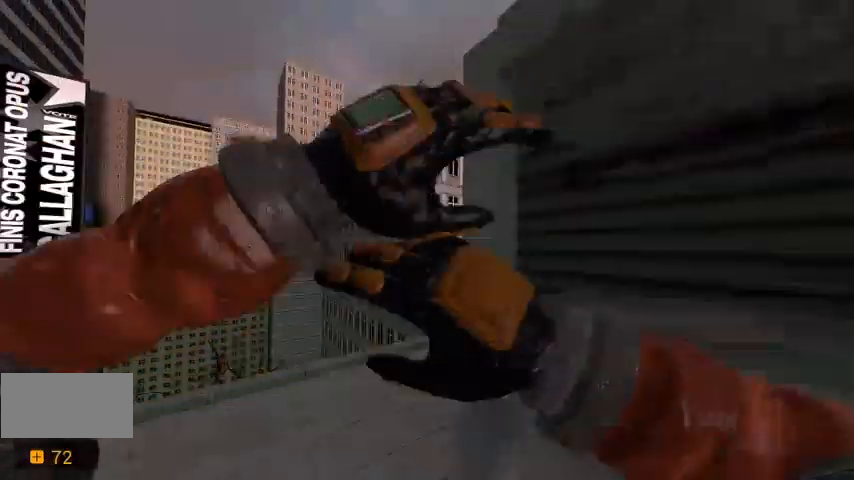
{"keys": [], "events": []}
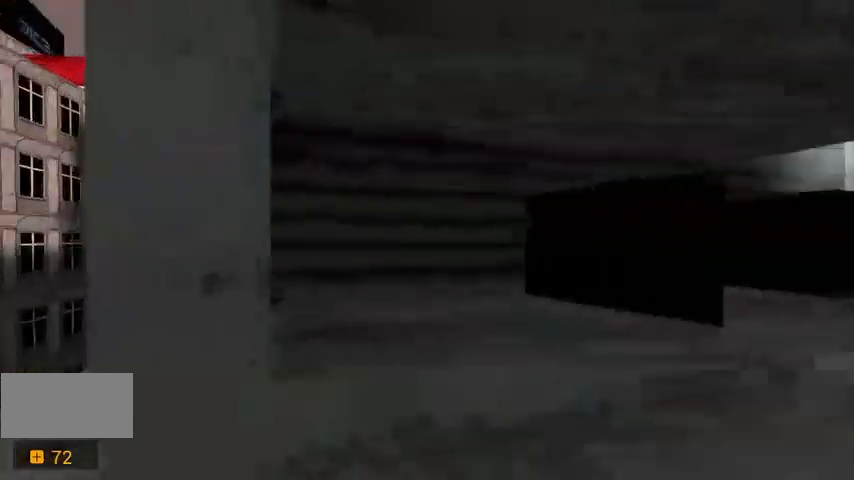
{"keys": ["d", "w"], "events": [[33, "d", "down"], [233, "w", "down"]]}